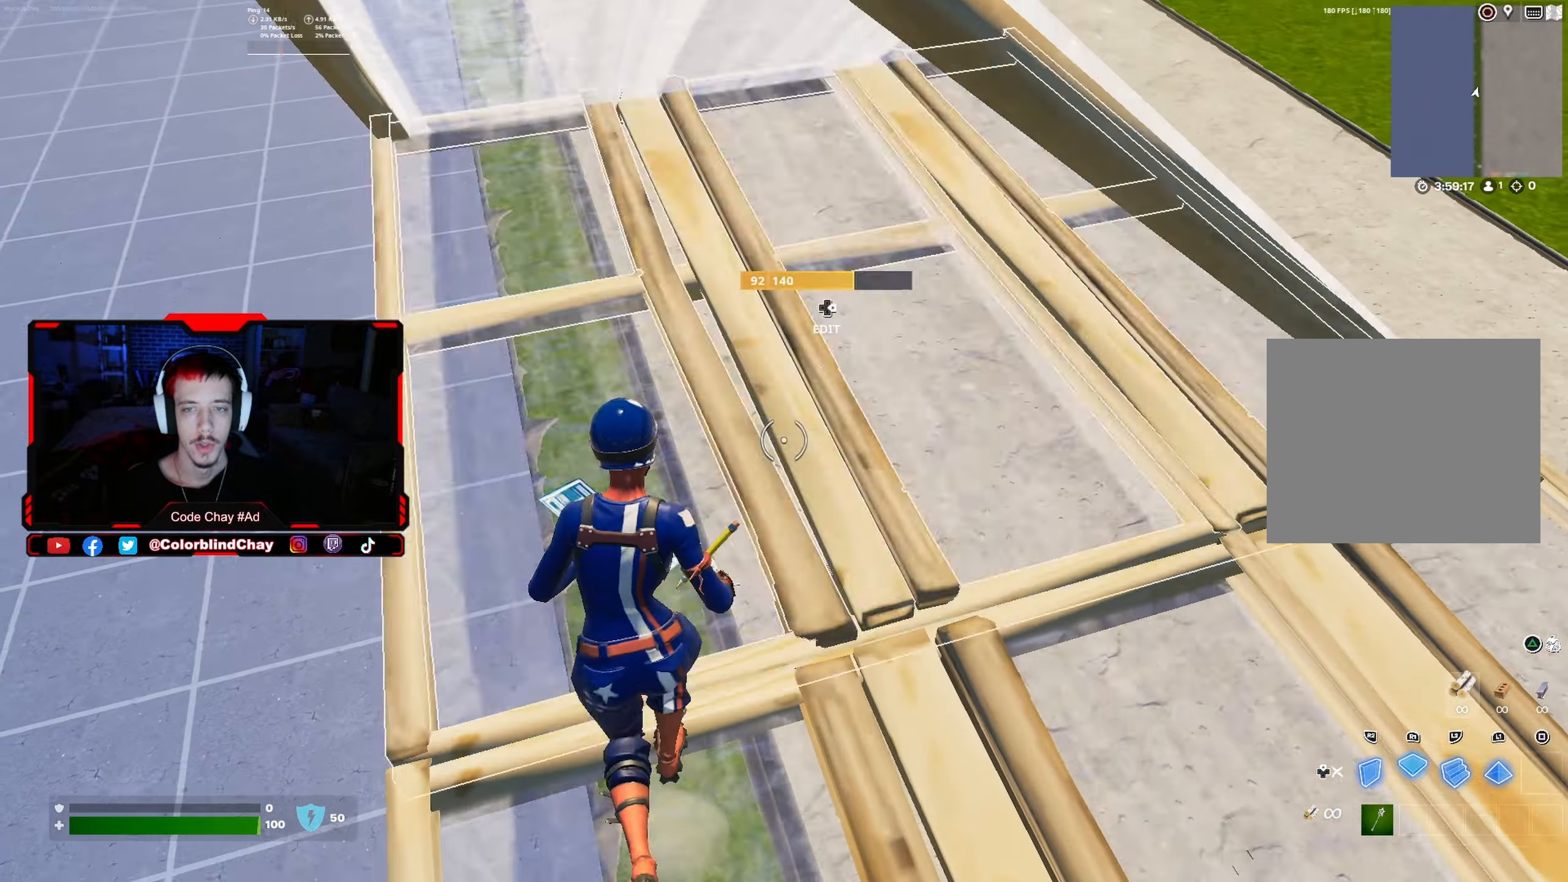
Gameplay with a controller (PlayStation layout); each line is a JSON object with the inputs held at the frame after it. "events" lists button and stick changes between this image and that frame as [ms after this image, input, new state], when the widget could be followed in between.
{"buttons": ["R2"], "left_stick": "up", "right_stick": "up", "events": [[50, "right_stick", "center"], [67, "L2", "down"], [150, "DPAD_RIGHT", "down"], [217, "right_stick", "down"], [234, "R2", "down"], [284, "L2", "up"], [300, "DPAD_RIGHT", "up"], [334, "R2", "up"], [367, "right_stick", "up-left"], [417, "right_stick", "up"], [434, "R2", "down"]]}
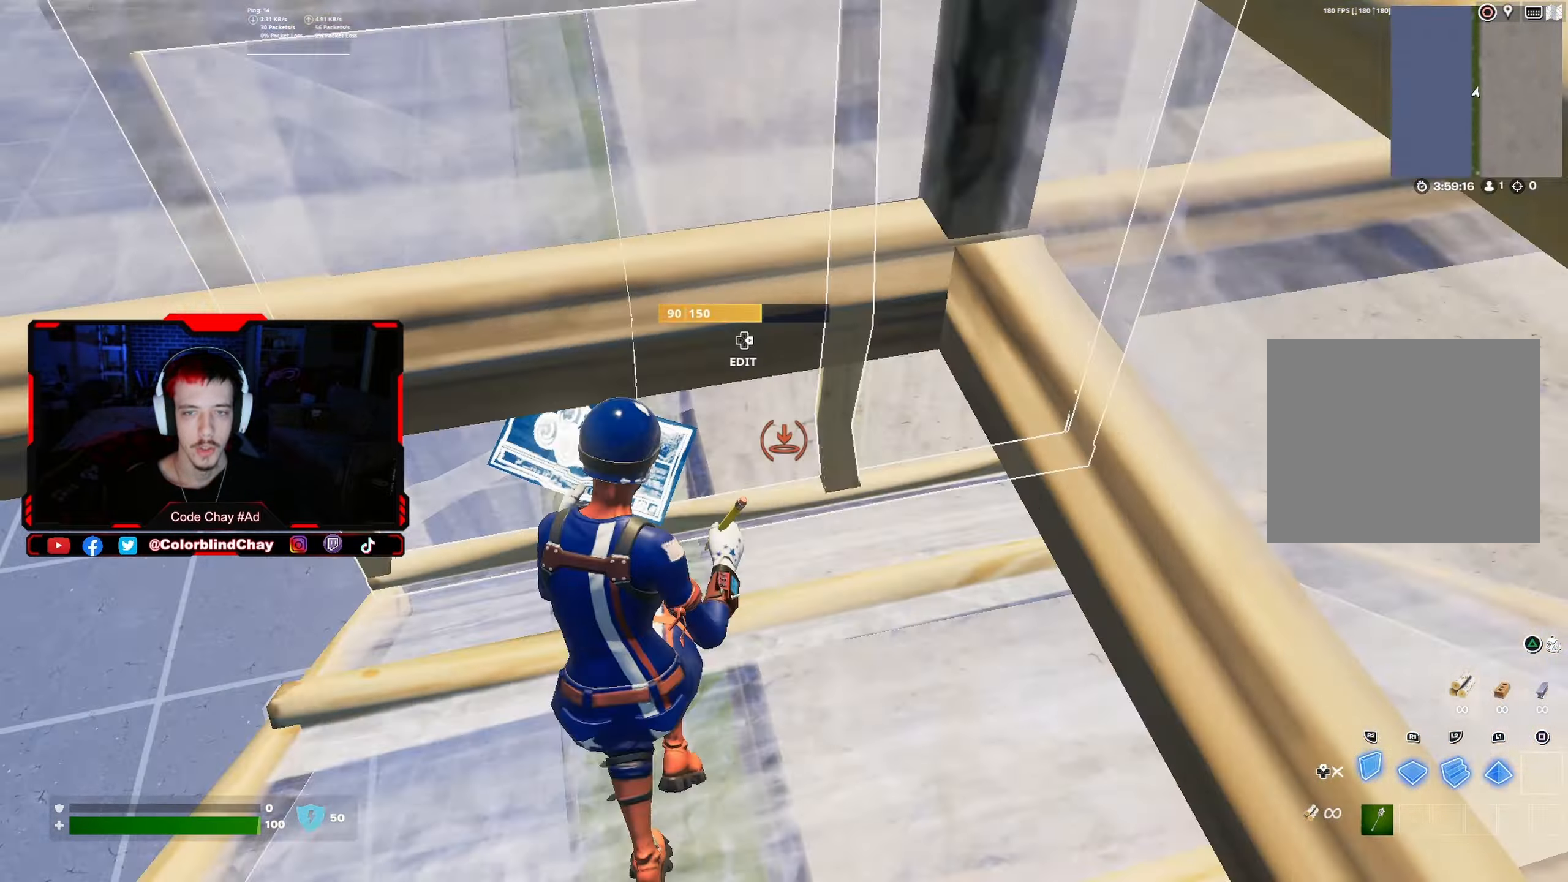
{"buttons": ["R1"], "left_stick": "up-left", "right_stick": "center", "events": [[34, "R2", "up"], [34, "left_stick", "up-left"], [34, "right_stick", "center"], [134, "right_stick", "down"], [150, "DPAD_RIGHT", "down"], [200, "R2", "down"], [217, "right_stick", "left"], [284, "DPAD_RIGHT", "up"], [284, "right_stick", "up"], [350, "R2", "up"], [384, "right_stick", "right"], [450, "R1", "down"], [450, "right_stick", "center"]]}
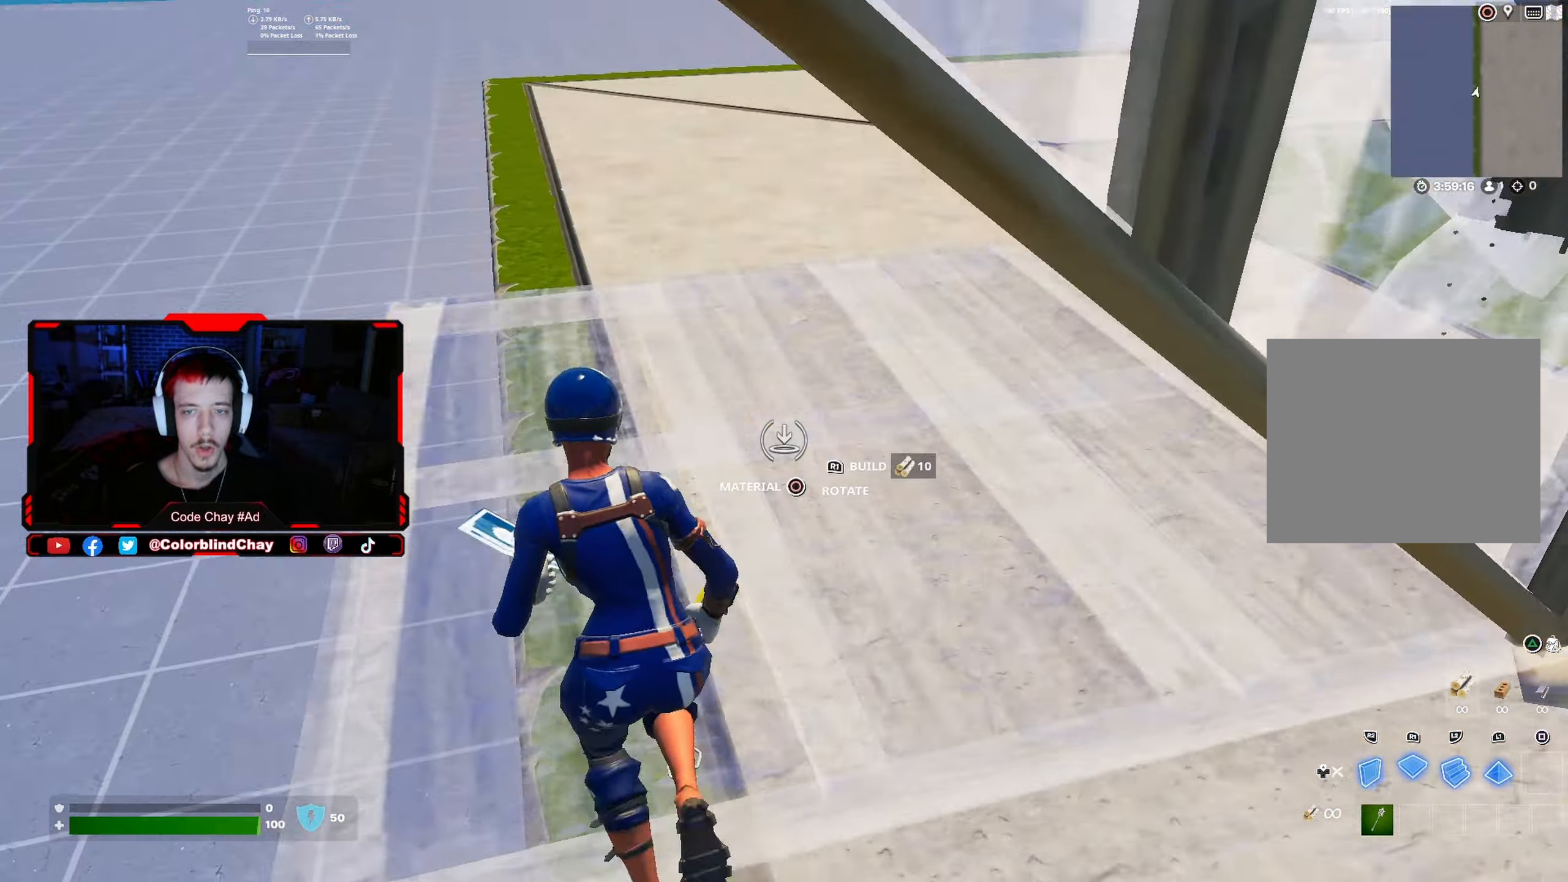
{"buttons": ["L2"], "left_stick": "up-left", "right_stick": "center", "events": [[17, "right_stick", "up-right"], [50, "R1", "up"], [100, "R2", "down"], [184, "R3", "down"], [217, "left_stick", "up"], [217, "right_stick", "center"], [250, "R2", "up"], [267, "L2", "down"], [267, "R3", "up"], [300, "right_stick", "up"], [350, "left_stick", "up-left"], [400, "R2", "down"], [417, "right_stick", "center"], [484, "R2", "up"]]}
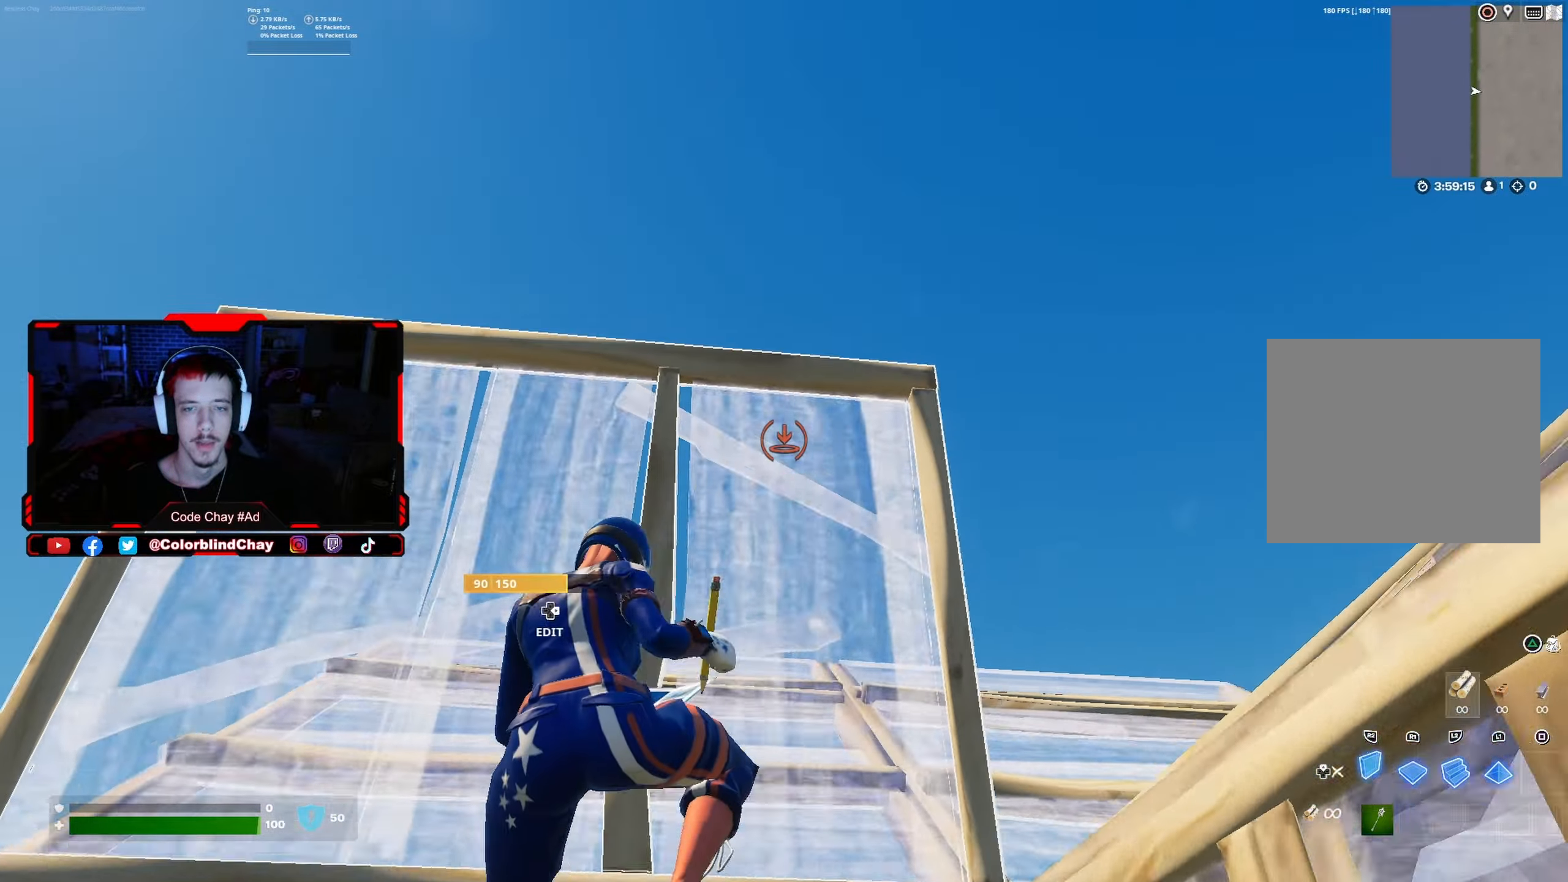
{"buttons": [], "left_stick": "up-left", "right_stick": "center", "events": [[67, "right_stick", "down"], [84, "DPAD_RIGHT", "down"], [117, "L2", "up"], [150, "R2", "down"], [167, "right_stick", "left"], [217, "DPAD_RIGHT", "up"], [217, "right_stick", "up-right"], [284, "R2", "up"], [384, "right_stick", "center"], [400, "R1", "down"], [467, "R1", "up"]]}
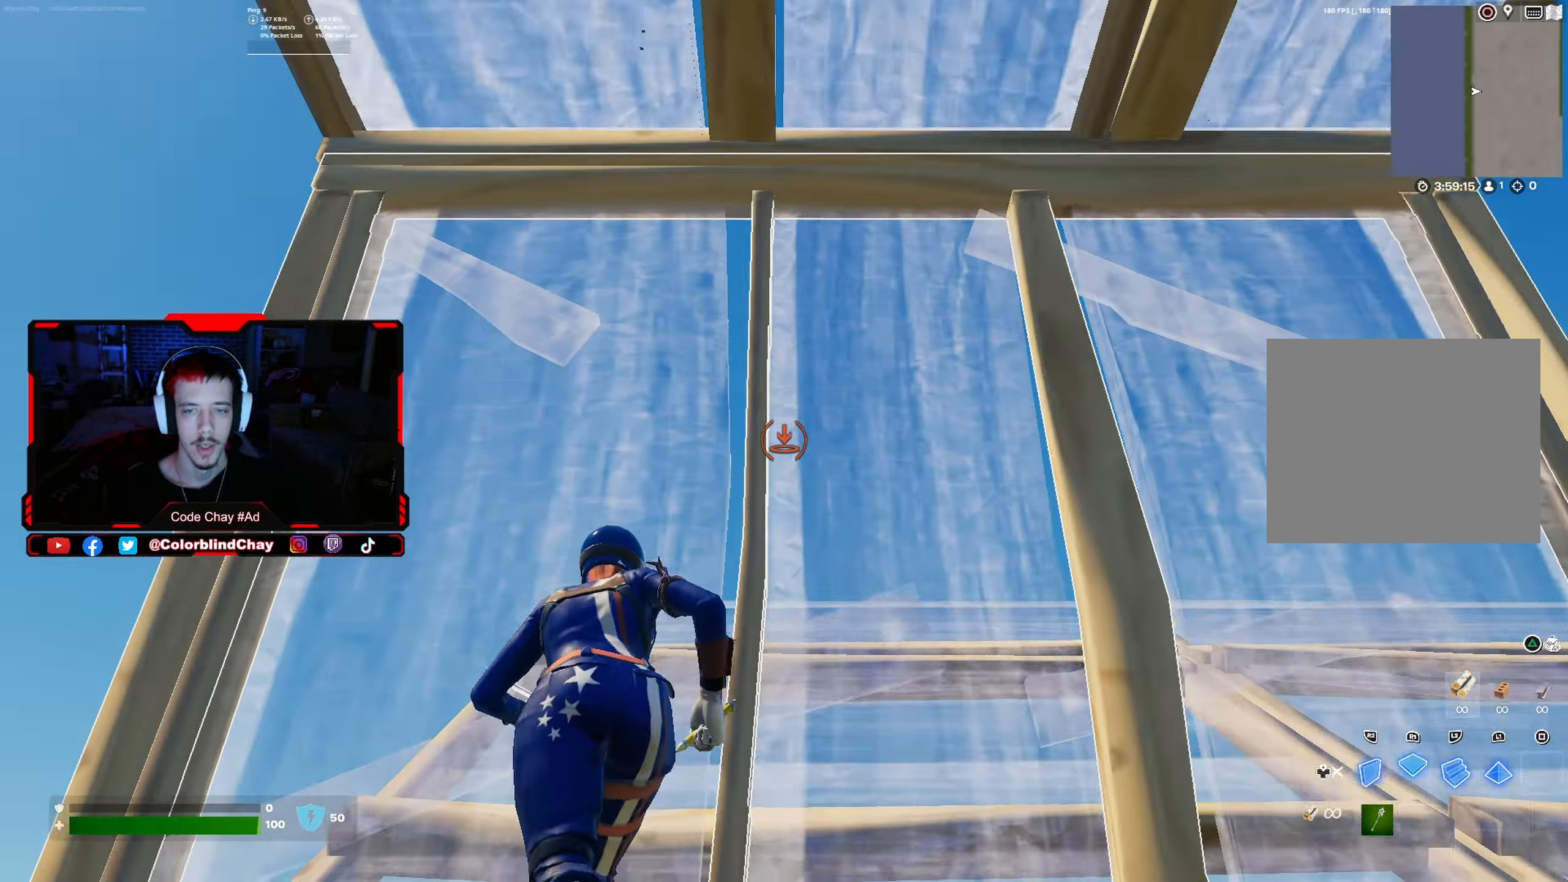
{"buttons": ["DPAD_UP"], "left_stick": "left", "right_stick": "down-left", "events": [[50, "left_stick", "center"], [167, "DPAD_UP", "down"], [184, "left_stick", "left"], [200, "right_stick", "down"], [267, "DPAD_UP", "up"], [317, "right_stick", "down-left"], [434, "DPAD_UP", "down"]]}
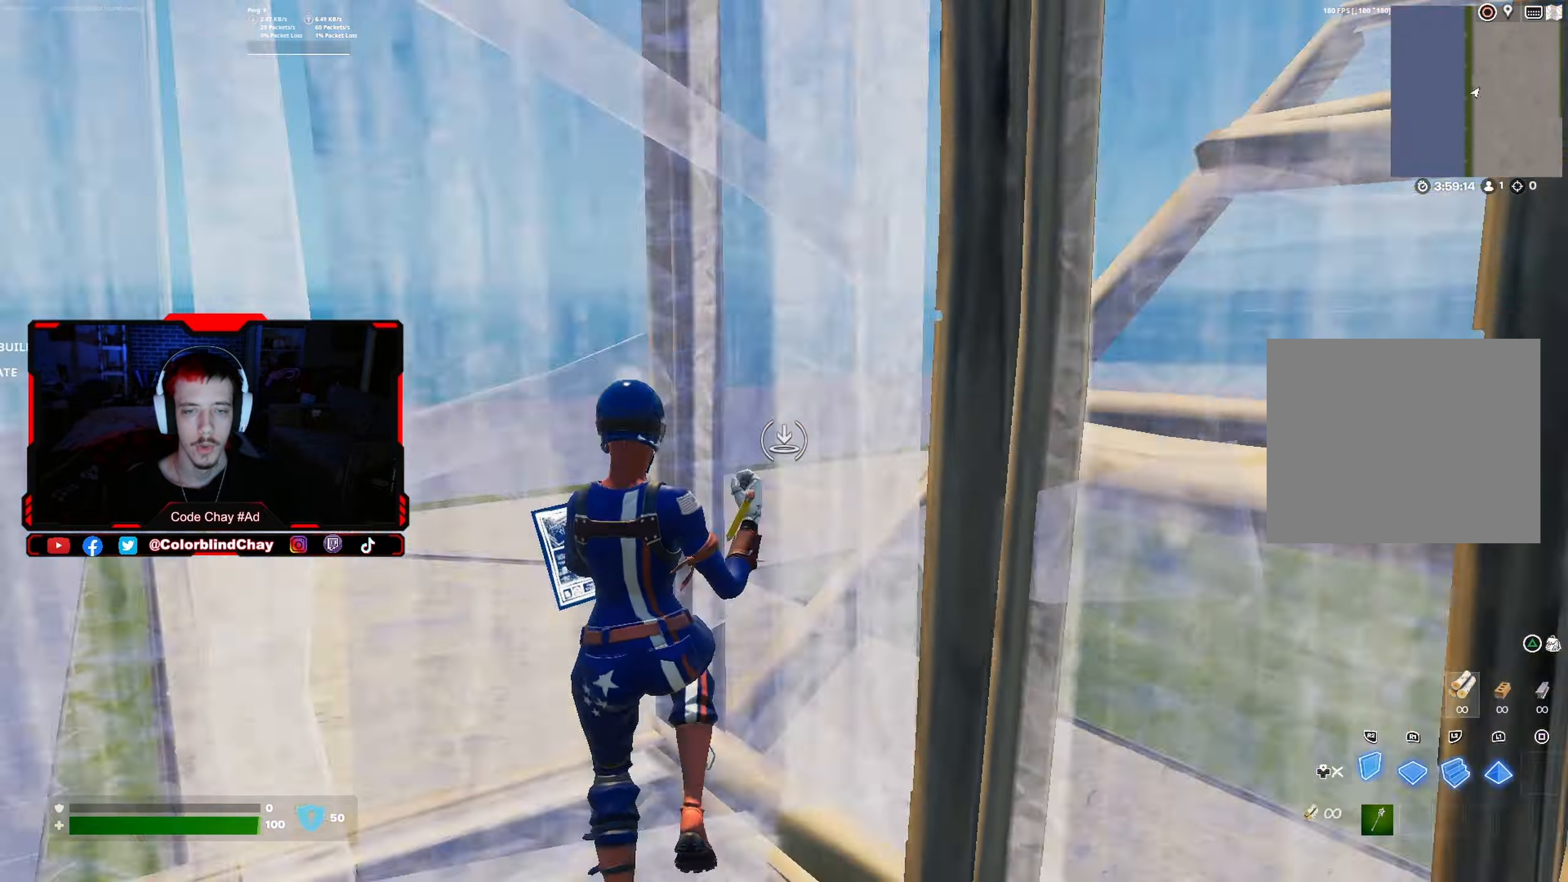
{"buttons": ["R2"], "left_stick": "up", "right_stick": "center", "events": [[50, "DPAD_UP", "up"], [67, "R1", "down"], [84, "left_stick", "up-left"], [117, "right_stick", "up"], [217, "R1", "up"], [234, "right_stick", "center"], [350, "left_stick", "up"], [400, "right_stick", "right"], [467, "R2", "down"], [467, "right_stick", "center"]]}
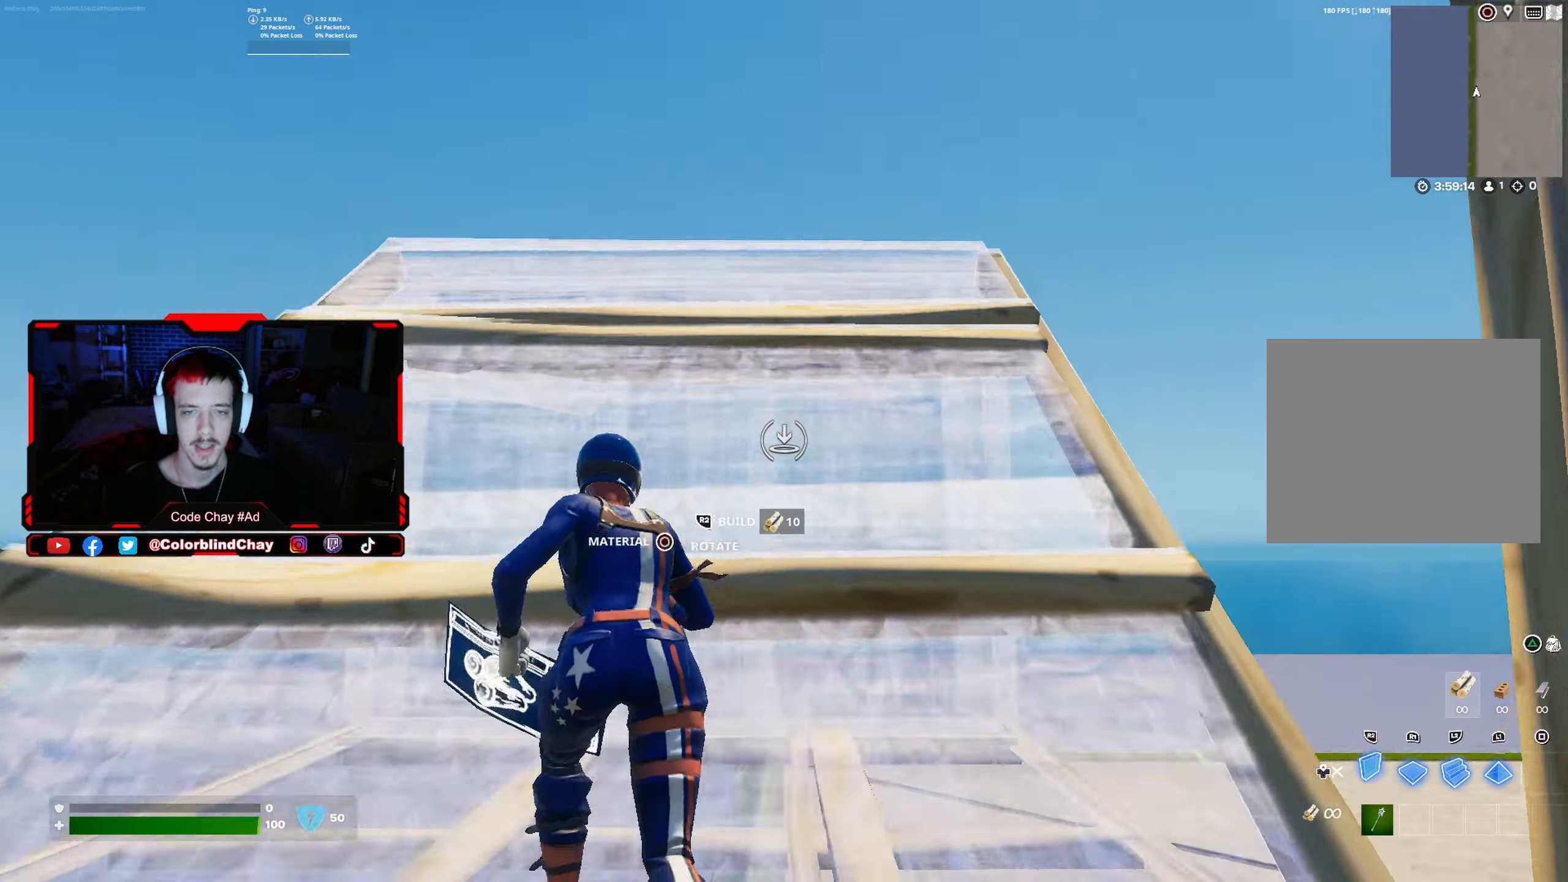
{"buttons": [], "left_stick": "up-left", "right_stick": "center", "events": [[67, "left_stick", "up-left"], [167, "R2", "up"]]}
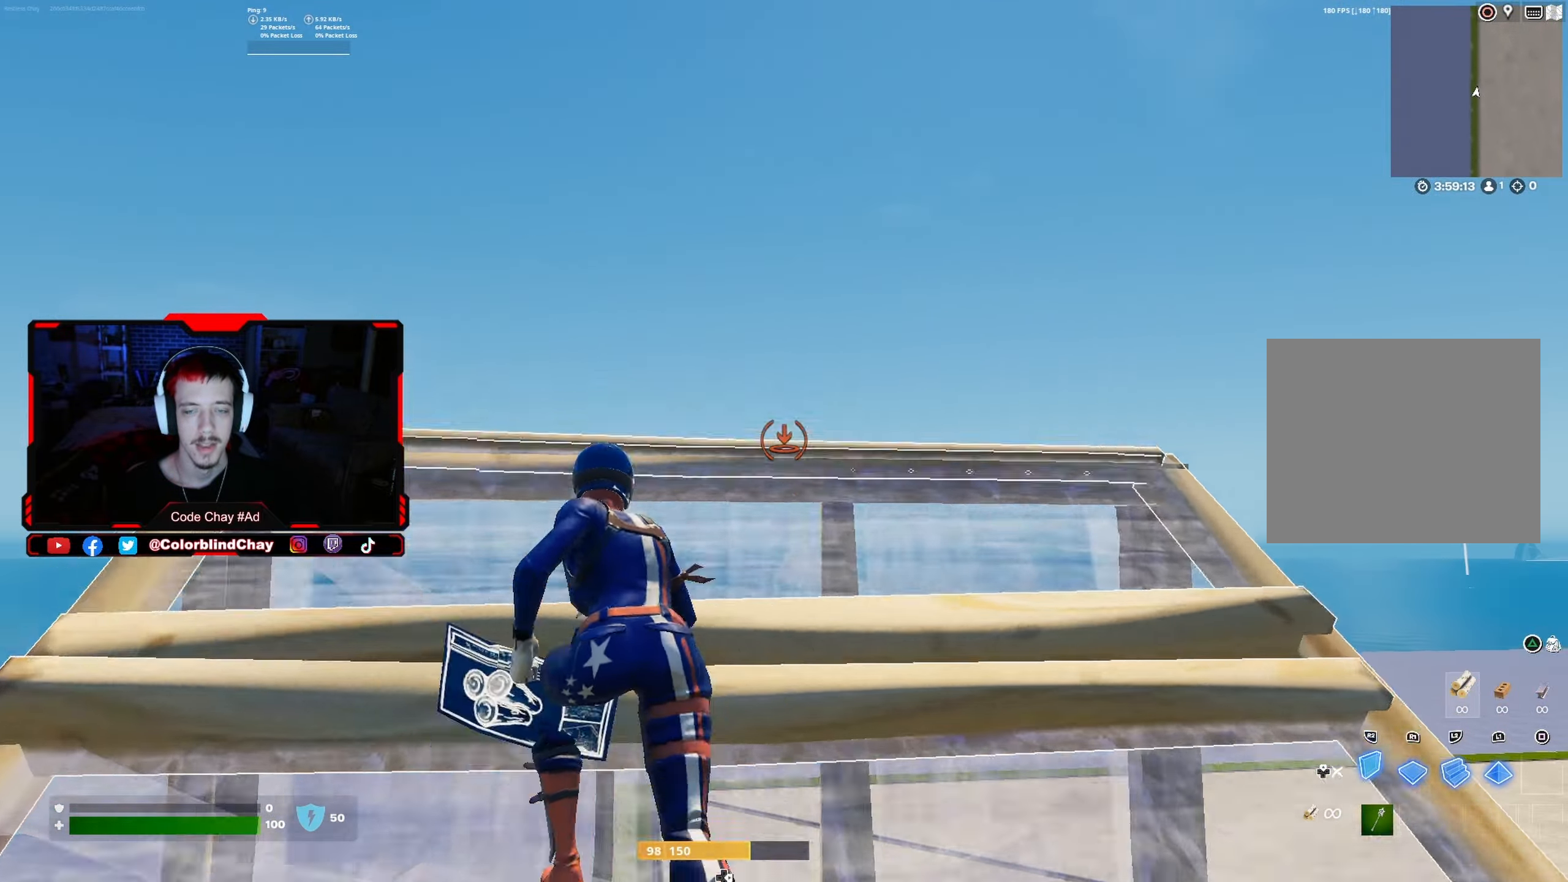
{"buttons": ["R2", "R3"], "left_stick": "up-left", "right_stick": "center", "events": [[17, "left_stick", "up"], [200, "R1", "down"], [250, "left_stick", "up-left"], [317, "R1", "up"], [384, "R2", "down"], [467, "R3", "down"]]}
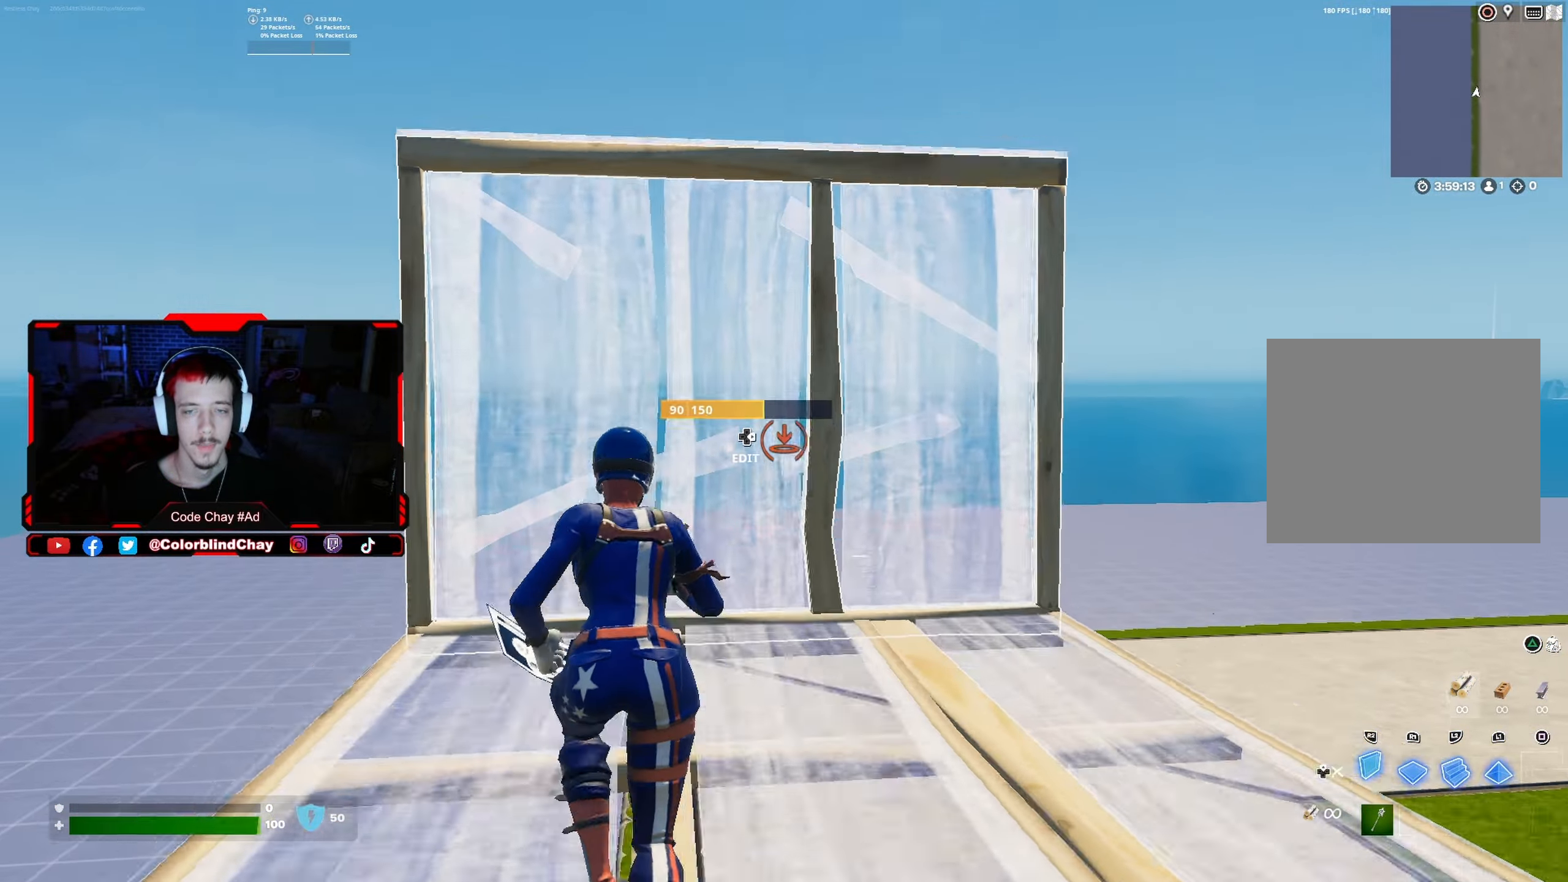
{"buttons": ["L1", "L2"], "left_stick": "up", "right_stick": "center", "events": [[67, "L2", "down"], [67, "R2", "up"], [67, "R3", "up"], [117, "right_stick", "up"], [200, "right_stick", "center"], [367, "right_stick", "up"], [450, "R1", "down"], [450, "right_stick", "center"], [483, "L1", "down"], [483, "left_stick", "up"], [500, "R1", "up"]]}
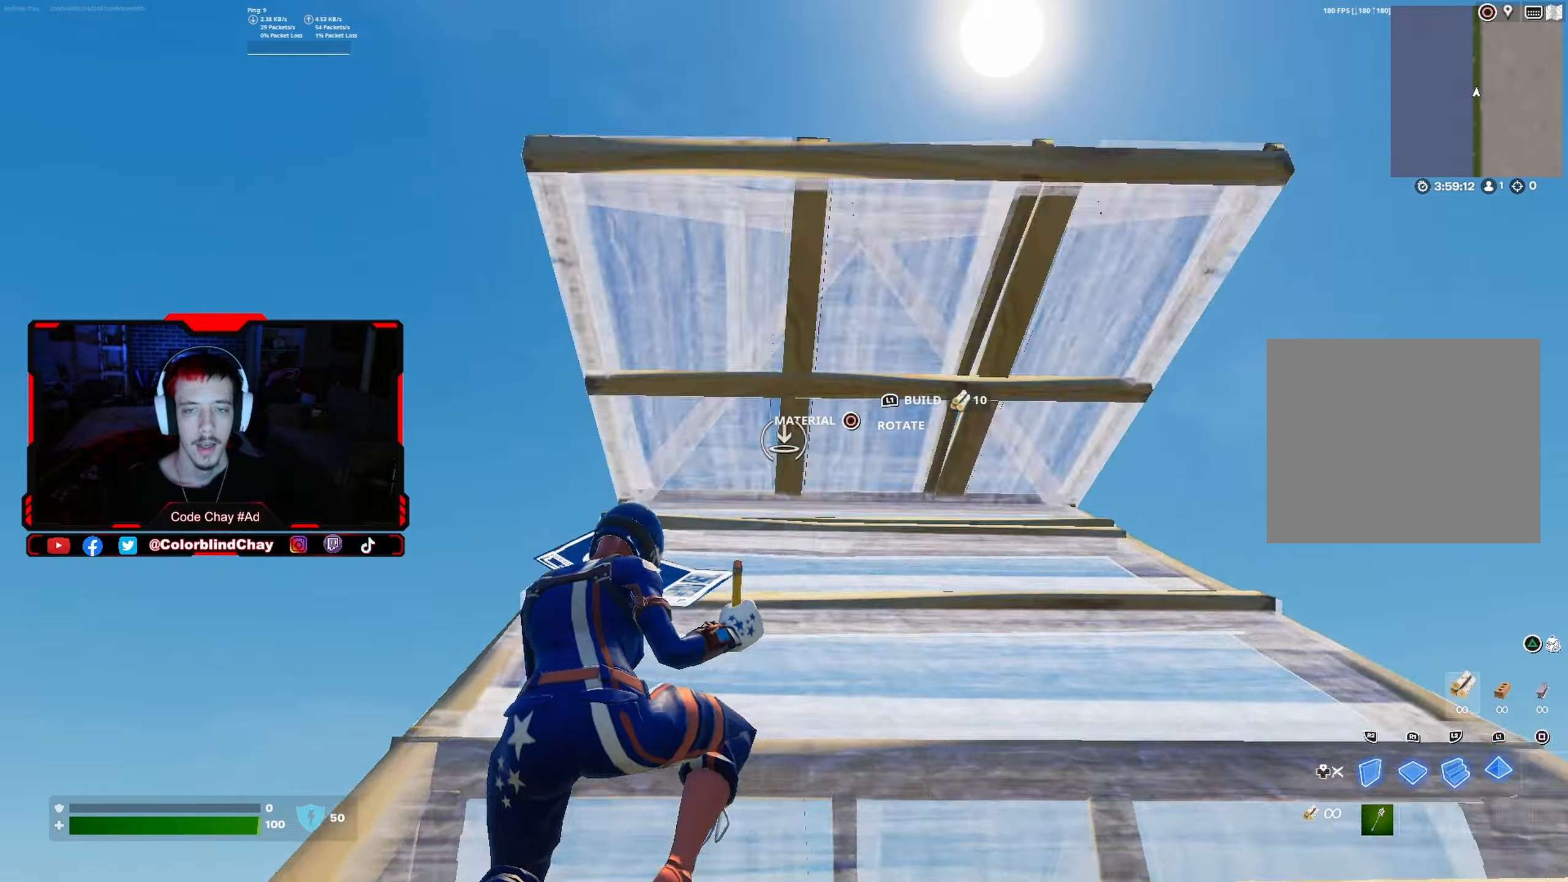
{"buttons": ["DPAD_RIGHT"], "left_stick": "up", "right_stick": "center", "events": [[16, "L2", "up"], [83, "R1", "down"], [116, "L1", "up"], [150, "R1", "up"], [266, "DPAD_RIGHT", "down"], [316, "right_stick", "down"], [350, "DPAD_RIGHT", "up"], [400, "right_stick", "center"], [500, "DPAD_RIGHT", "down"]]}
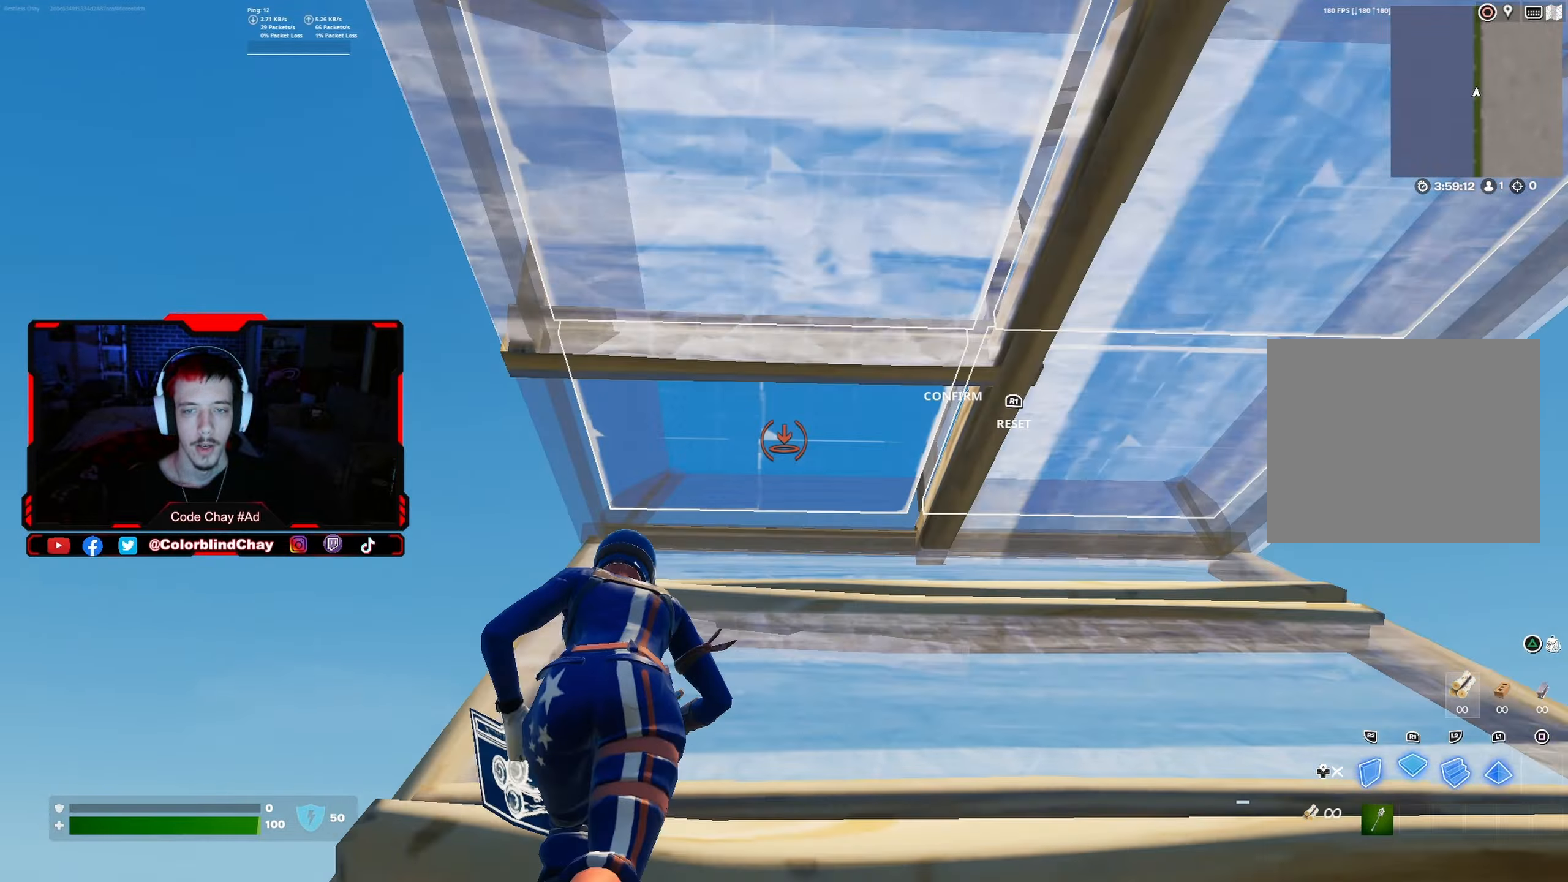
{"buttons": ["R2"], "left_stick": "up-left", "right_stick": "left", "events": [[100, "DPAD_RIGHT", "up"], [216, "R2", "down"], [300, "R2", "up"], [333, "left_stick", "up-left"], [333, "right_stick", "right"], [350, "DPAD_RIGHT", "down"], [416, "right_stick", "down"], [450, "R2", "down"], [466, "right_stick", "left"], [500, "DPAD_RIGHT", "up"]]}
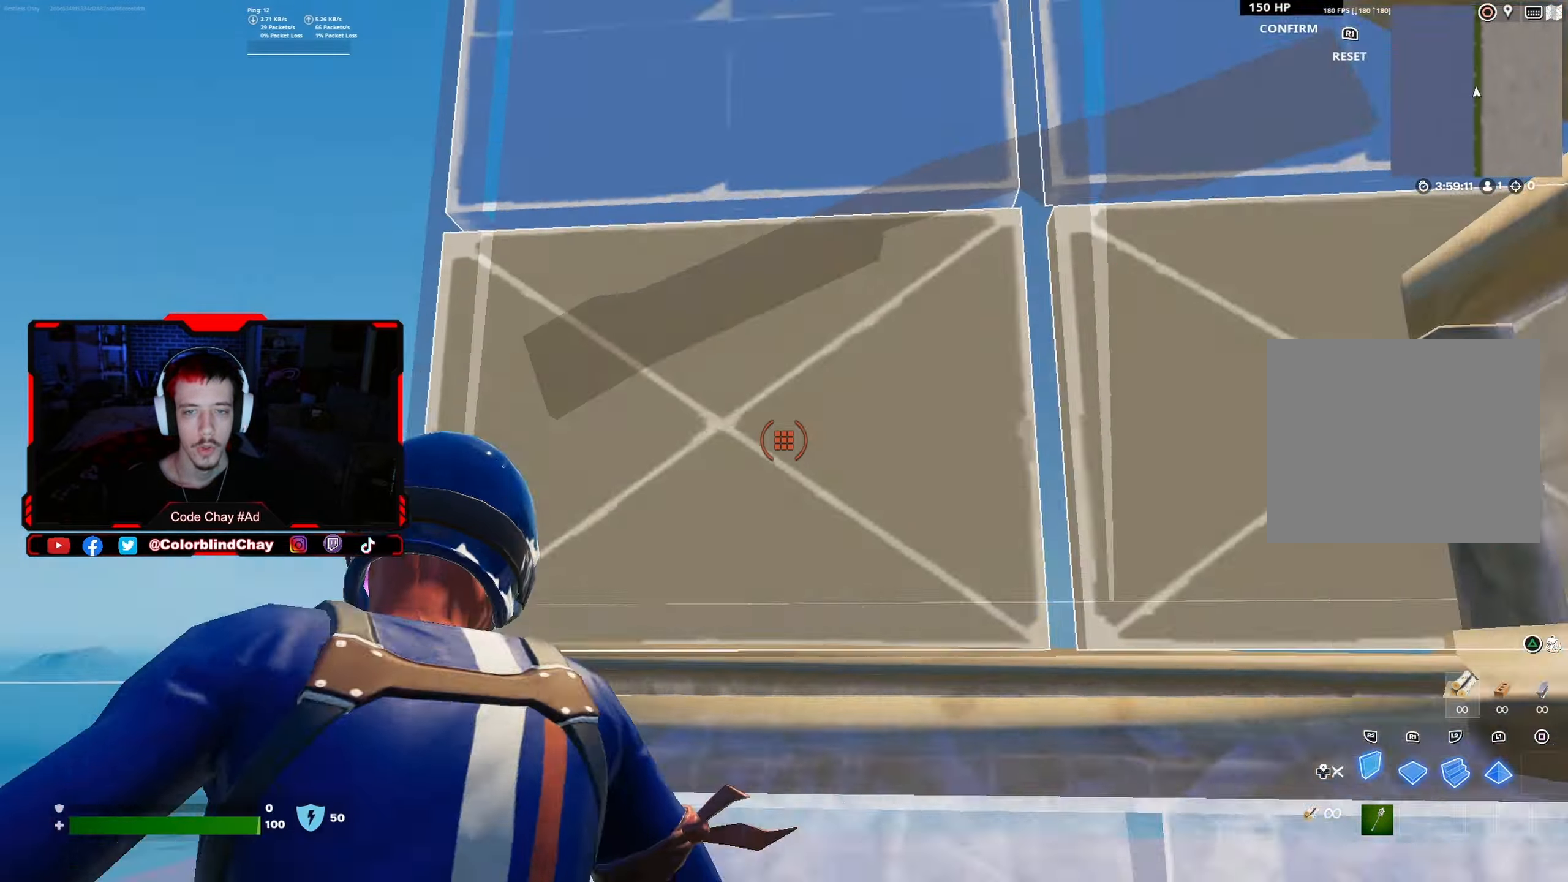
{"buttons": ["L2"], "left_stick": "up-left", "right_stick": "center", "events": [[50, "right_stick", "up-right"], [83, "R2", "up"], [100, "left_stick", "up"], [116, "right_stick", "down-right"], [166, "R1", "down"], [233, "right_stick", "center"], [266, "L2", "down"], [333, "R1", "up"], [350, "right_stick", "down-right"], [400, "left_stick", "up-left"], [416, "DPAD_RIGHT", "down"], [500, "DPAD_RIGHT", "up"], [500, "right_stick", "center"]]}
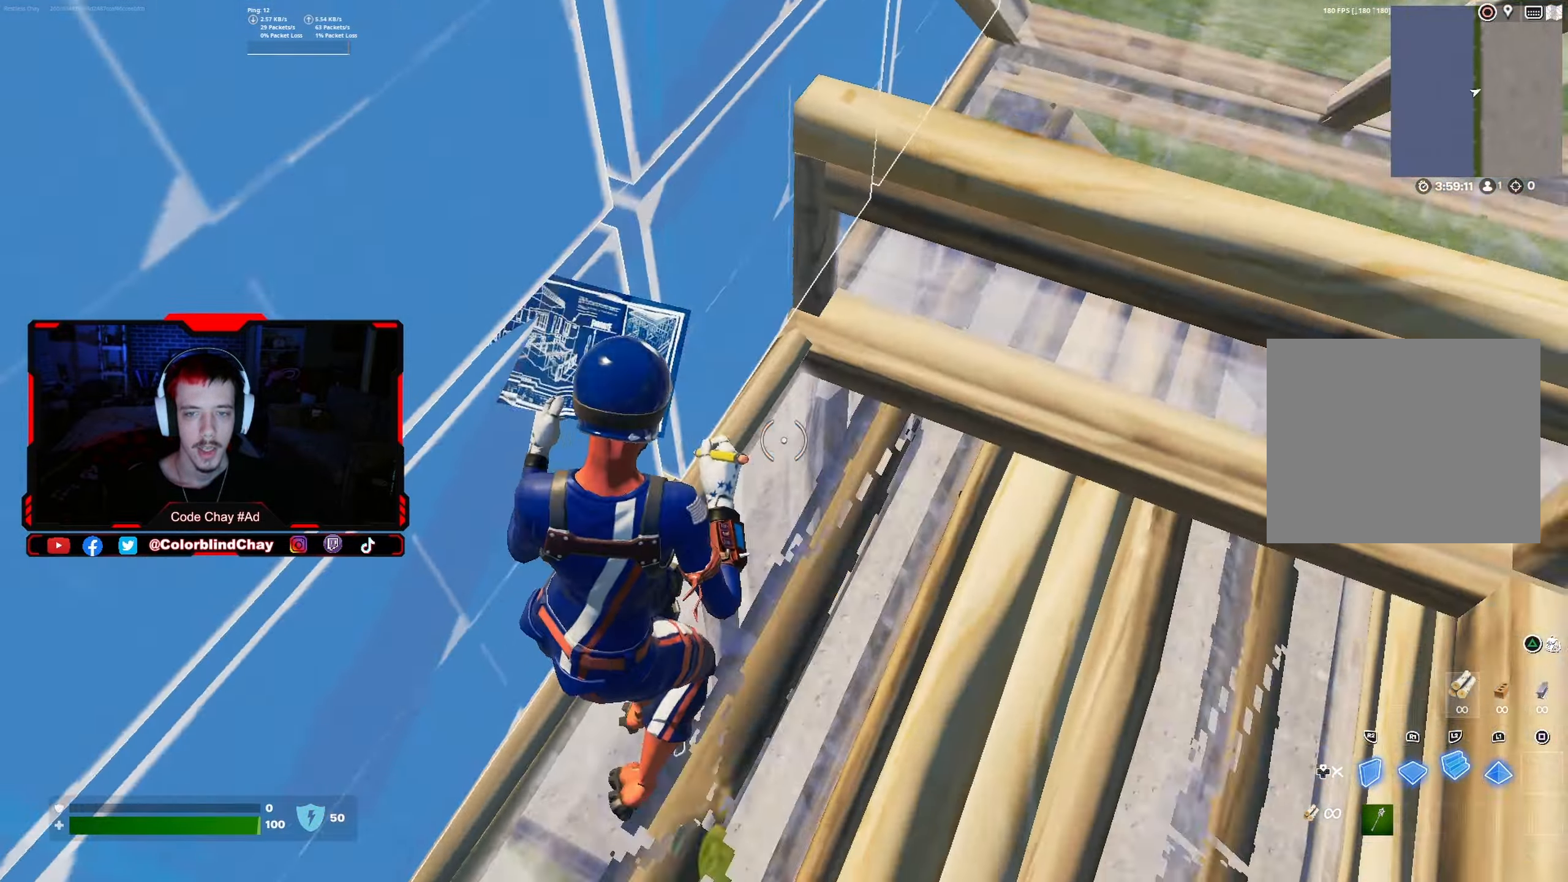
{"buttons": [], "left_stick": "down-right", "right_stick": "right", "events": [[16, "right_stick", "up-left"], [50, "L2", "up"], [83, "left_stick", "center"], [133, "right_stick", "up-right"], [166, "left_stick", "up-right"], [200, "right_stick", "center"], [266, "left_stick", "center"], [300, "DPAD_UP", "down"], [350, "left_stick", "down"], [383, "DPAD_UP", "up"], [433, "left_stick", "down-right"], [433, "right_stick", "right"]]}
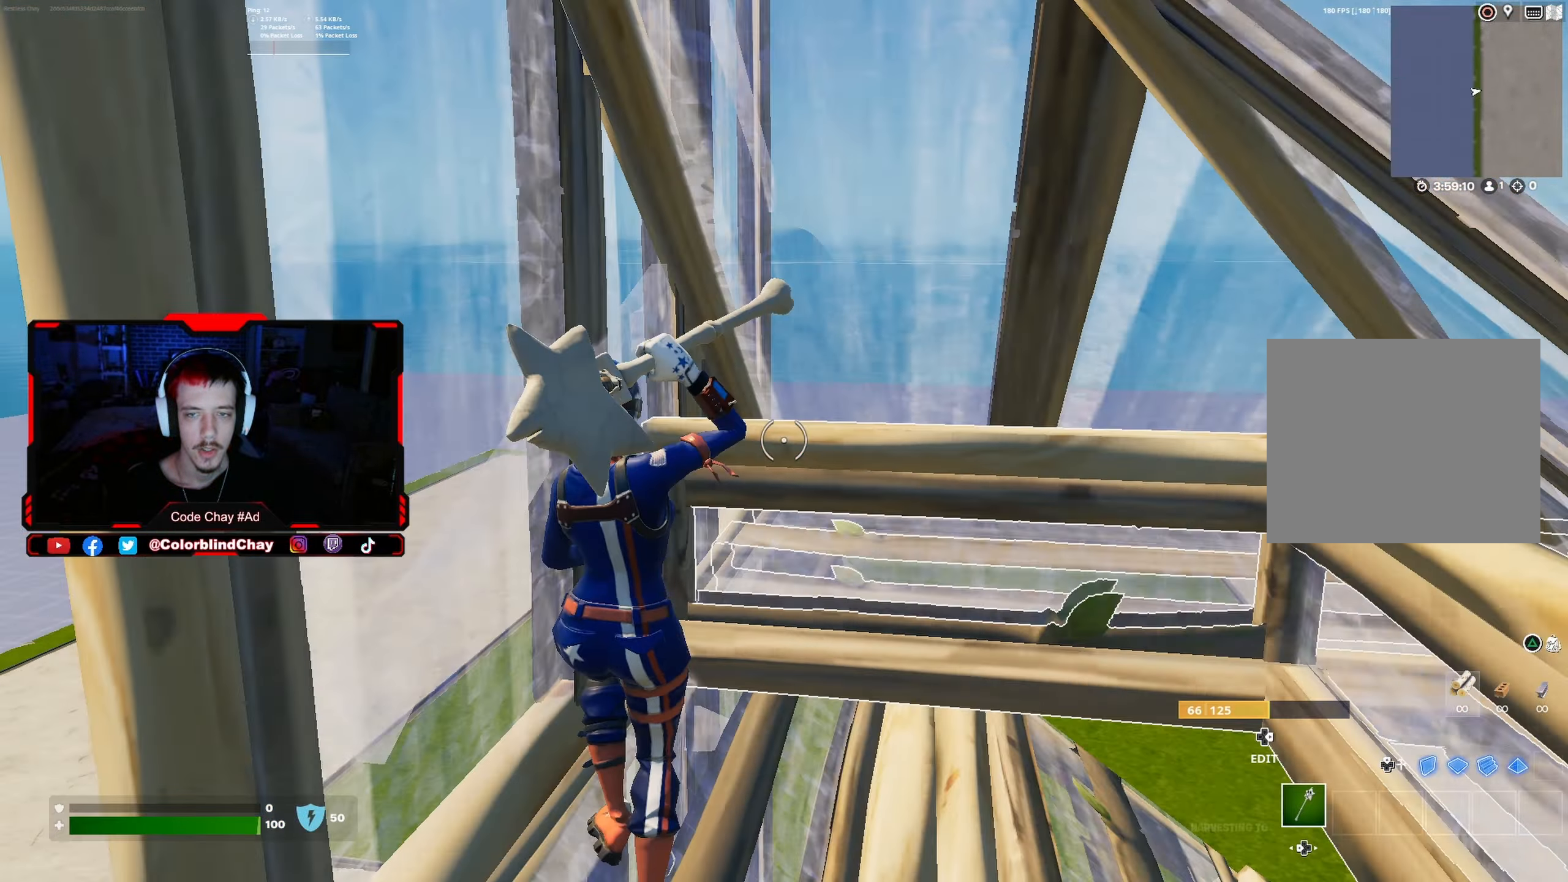
{"buttons": ["DPAD_UP"], "left_stick": "up", "right_stick": "center", "events": [[66, "left_stick", "up-right"], [83, "DPAD_RIGHT", "down"], [116, "R1", "down"], [116, "right_stick", "up"], [133, "left_stick", "up"], [150, "DPAD_RIGHT", "up"], [216, "R1", "up"], [266, "right_stick", "center"], [283, "DPAD_RIGHT", "down"], [333, "R1", "down"], [333, "right_stick", "down"], [383, "DPAD_RIGHT", "up"], [450, "R1", "up"], [483, "right_stick", "center"], [500, "DPAD_UP", "down"]]}
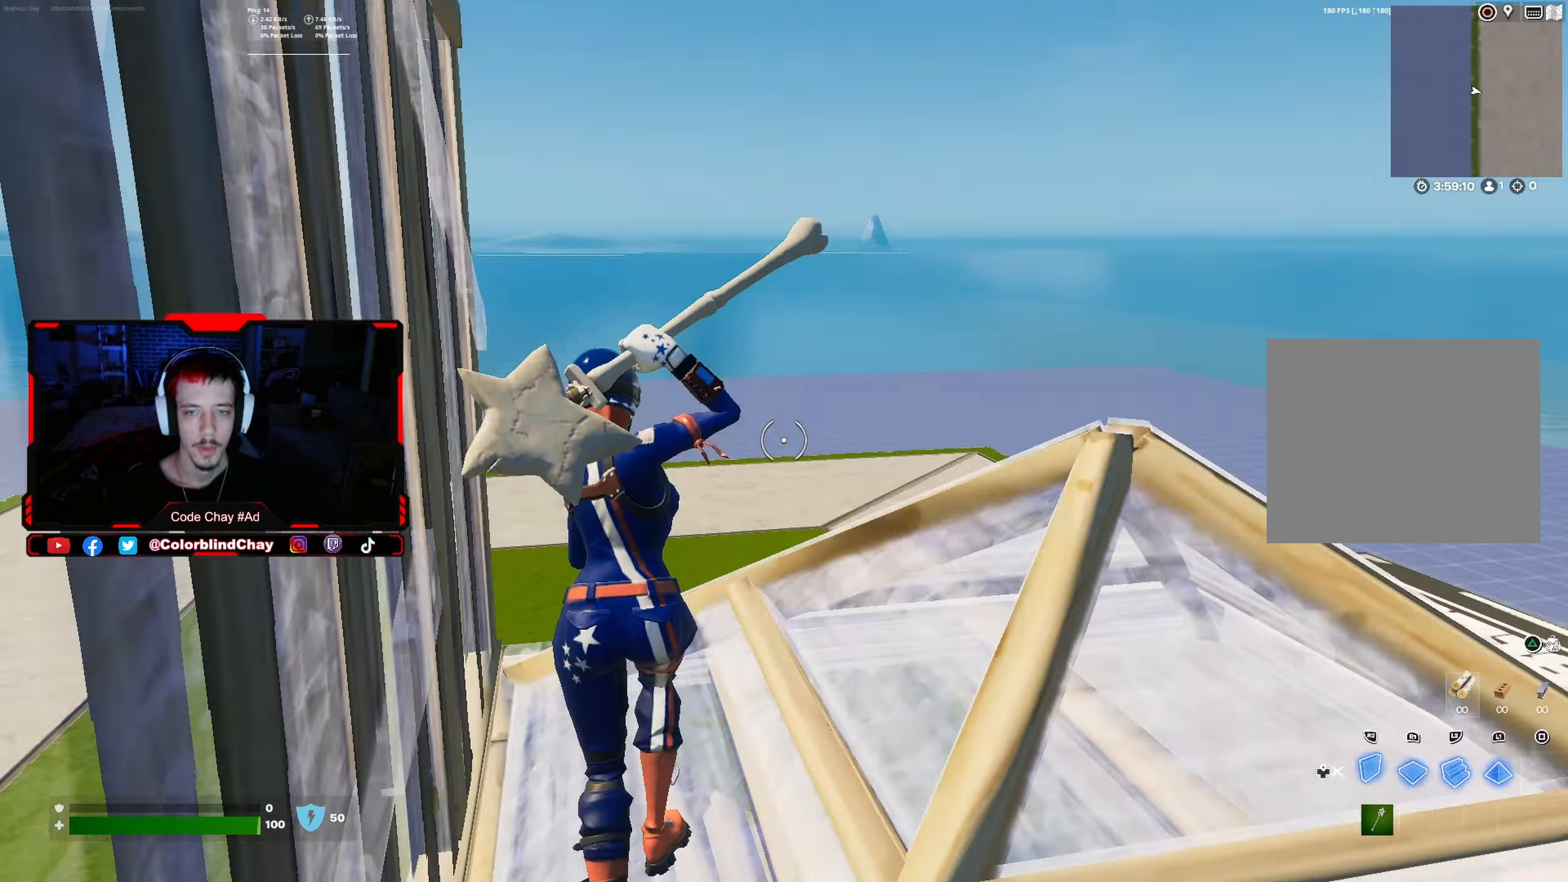
{"buttons": ["DPAD_RIGHT"], "left_stick": "up", "right_stick": "center", "events": [[100, "DPAD_UP", "up"], [133, "R1", "down"], [183, "L1", "down"], [216, "R1", "up"], [333, "L1", "up"], [400, "right_stick", "down"], [450, "DPAD_RIGHT", "down"], [500, "right_stick", "center"]]}
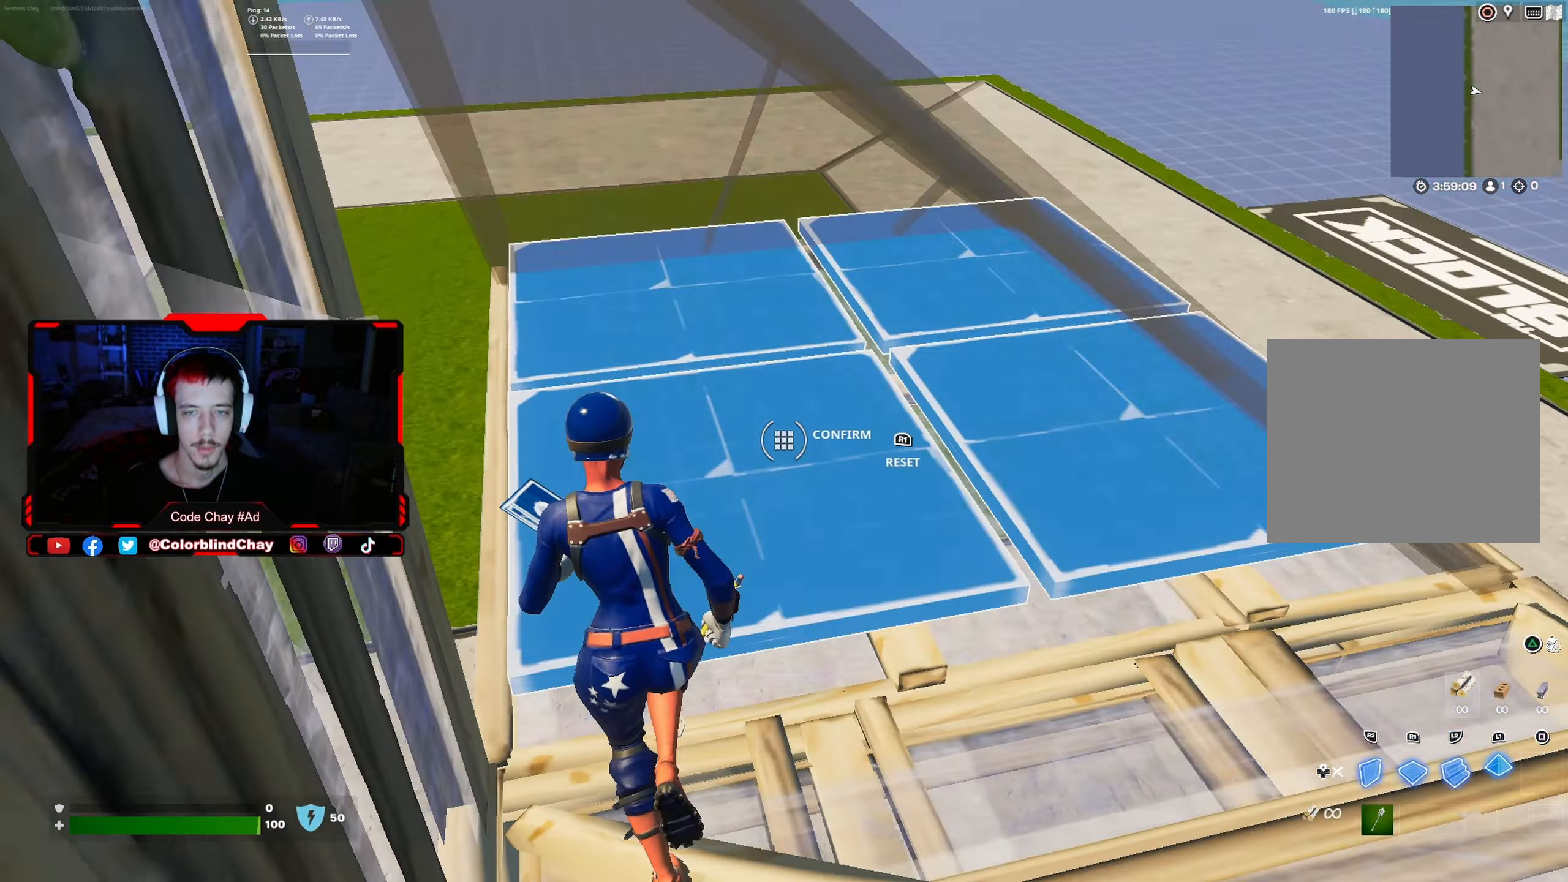
{"buttons": ["R2", "DPAD_RIGHT"], "left_stick": "up-left", "right_stick": "left", "events": [[16, "R2", "down"], [33, "right_stick", "up-left"], [66, "DPAD_RIGHT", "up"], [100, "R2", "up"], [150, "right_stick", "center"], [216, "R2", "down"], [283, "R2", "up"], [366, "DPAD_RIGHT", "down"], [366, "left_stick", "up-left"], [466, "R2", "down"], [483, "right_stick", "left"]]}
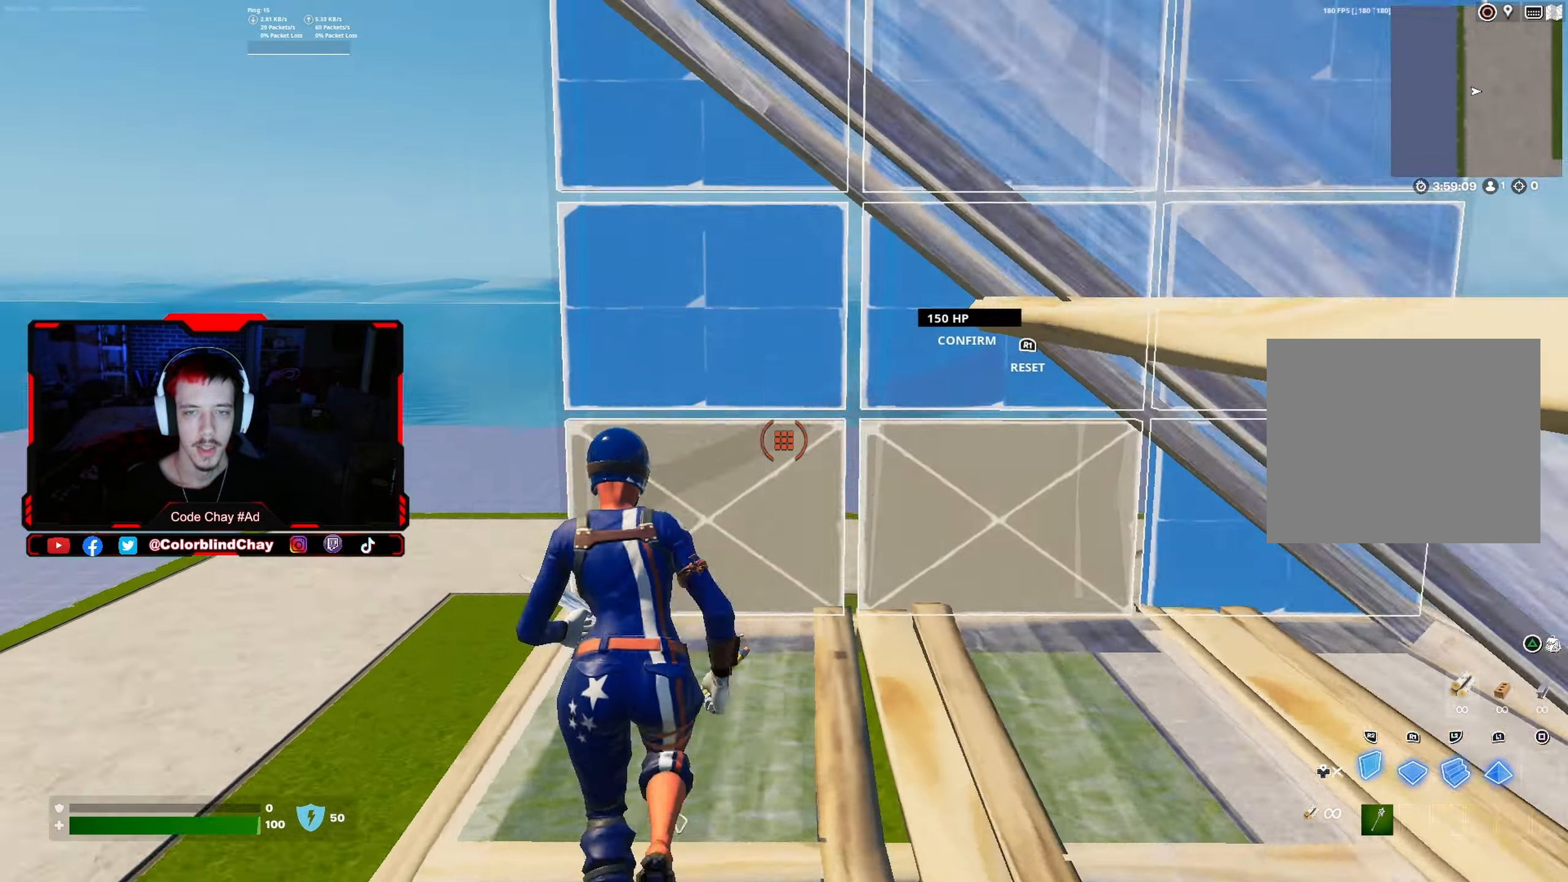
{"buttons": [], "left_stick": "up", "right_stick": "right", "events": [[16, "DPAD_RIGHT", "up"], [33, "right_stick", "up"], [66, "R2", "up"], [83, "left_stick", "up"], [83, "right_stick", "right"], [133, "right_stick", "down"], [166, "R1", "down"], [183, "L2", "down"], [183, "right_stick", "center"], [233, "left_stick", "up-left"], [250, "R1", "up"], [250, "right_stick", "up"], [283, "DPAD_RIGHT", "down"], [350, "right_stick", "down"], [383, "DPAD_RIGHT", "up"], [383, "R2", "down"], [416, "L2", "up"], [450, "R2", "up"], [466, "left_stick", "up"], [500, "right_stick", "right"]]}
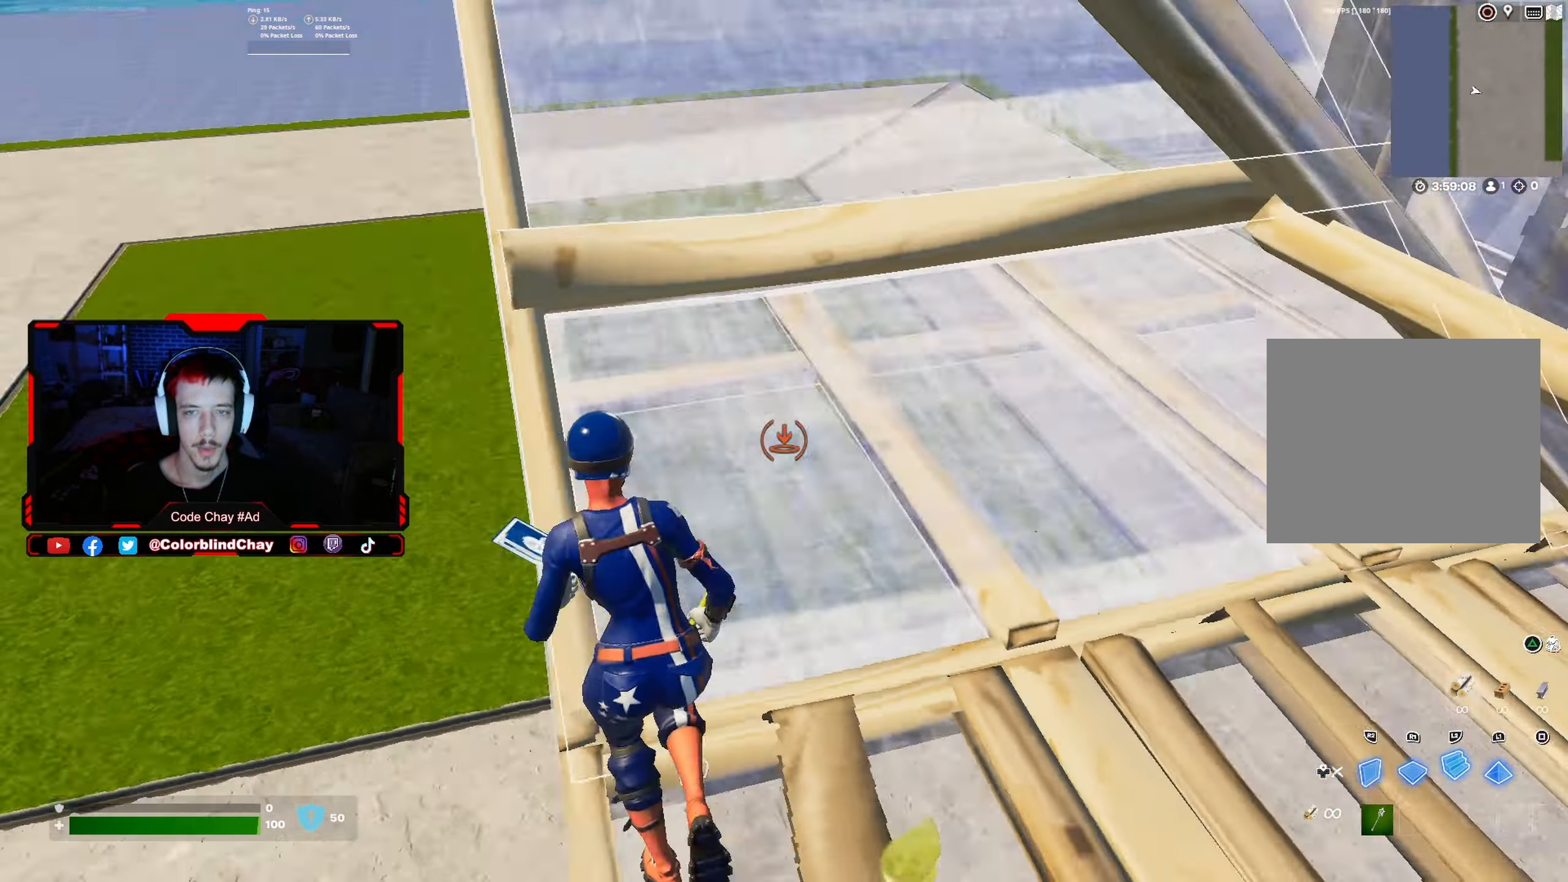
{"buttons": [], "left_stick": "center", "right_stick": "center", "events": [[33, "right_stick", "center"], [50, "DPAD_RIGHT", "down"], [116, "R2", "down"], [183, "DPAD_RIGHT", "up"], [183, "R2", "up"], [200, "left_stick", "up-right"], [250, "L2", "down"], [283, "right_stick", "down"], [400, "left_stick", "center"], [400, "right_stick", "center"], [416, "L2", "up"]]}